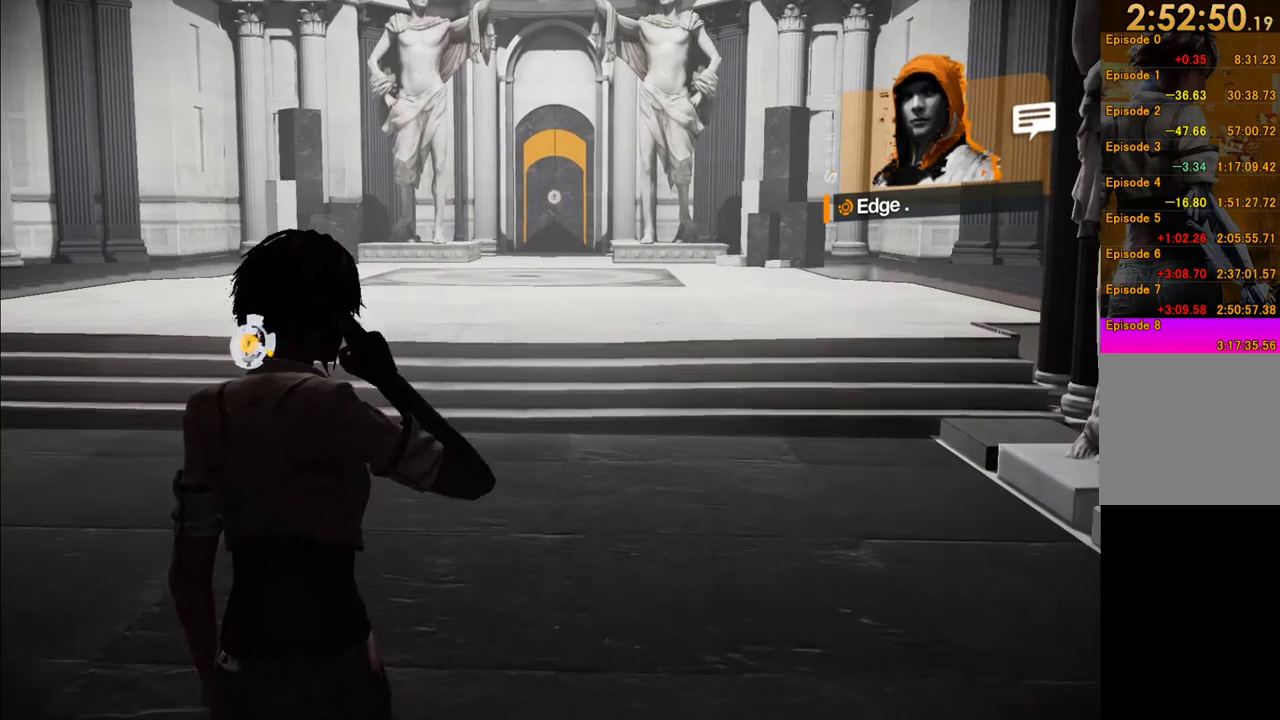
Gameplay with a controller (Xbox layout); each line is a JSON object with the inputs held at the frame after it. "events" lists button and stick changes between this image and that frame as [ms after this image, input, new state], when the widget could be followed in between. This overlay highlights the sticks when they move; stick clicks (L3 R3) are not distinguishable. Not read: L3 R3.
{"buttons": [], "left_stick": "up", "right_stick": "center", "events": [[100, "right_stick", "down"], [267, "right_stick", "center"]]}
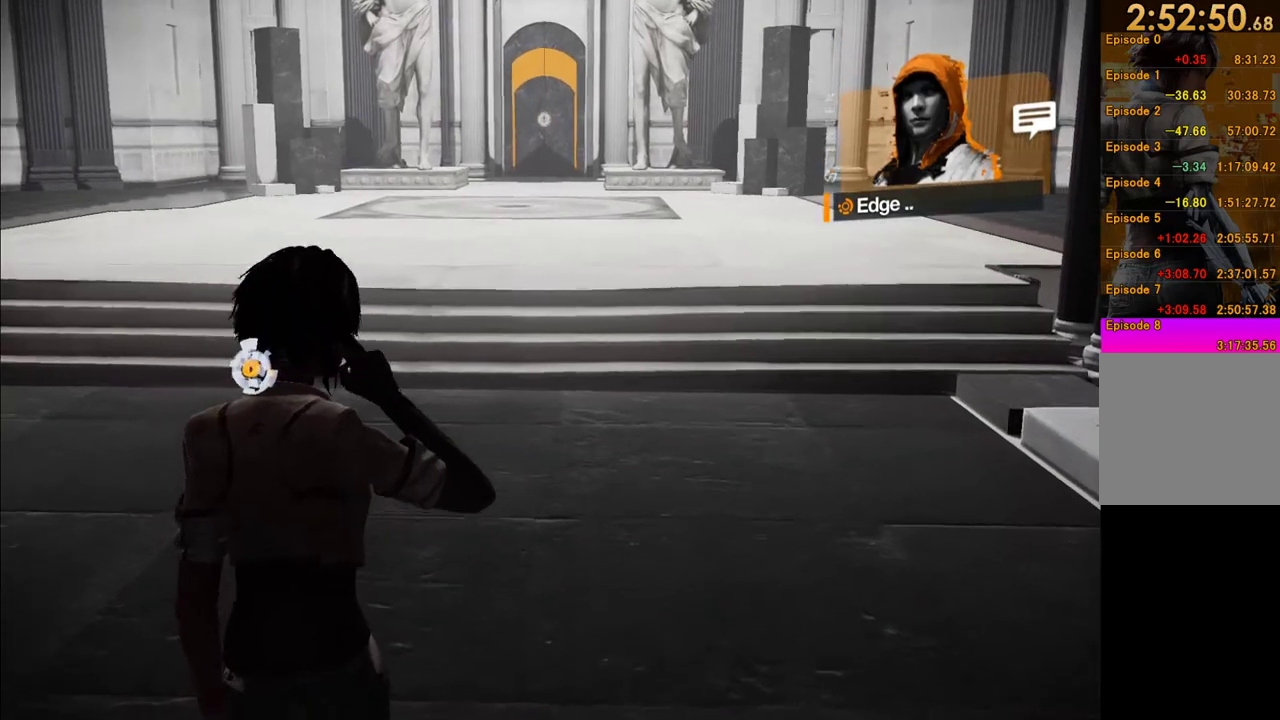
{"buttons": [], "left_stick": "up", "right_stick": "center", "events": []}
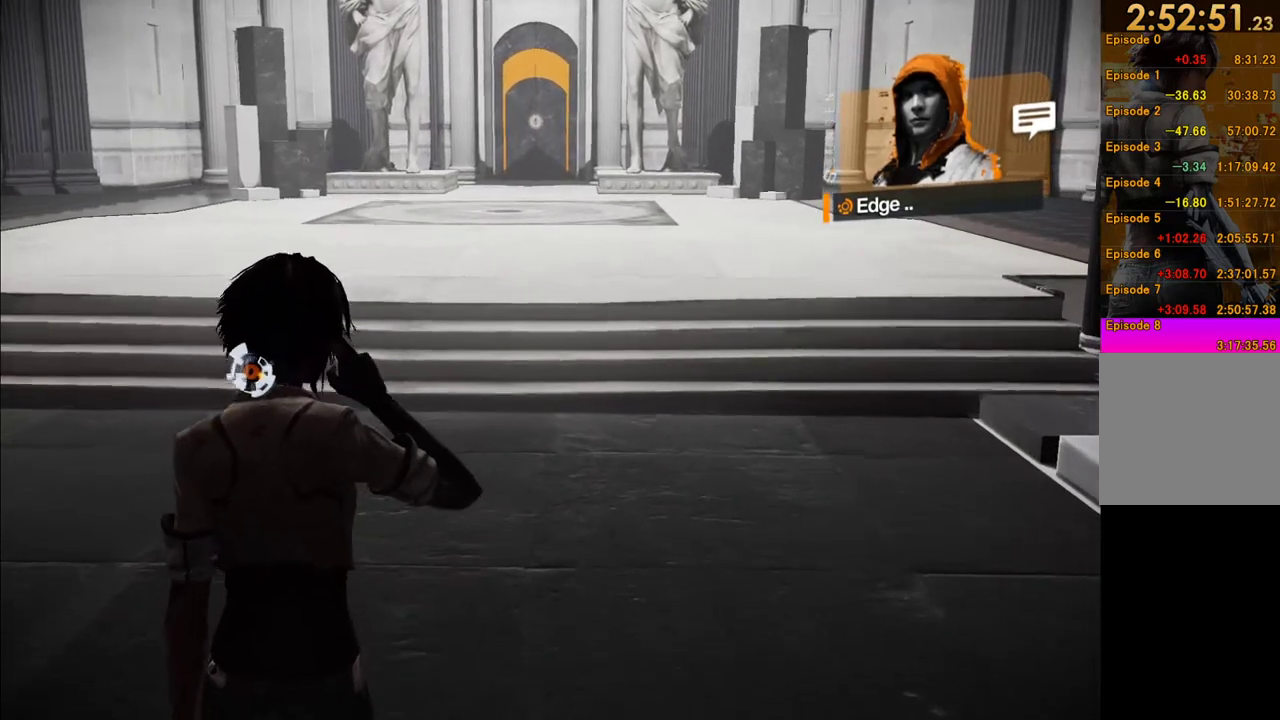
{"buttons": [], "left_stick": "up", "right_stick": "center", "events": []}
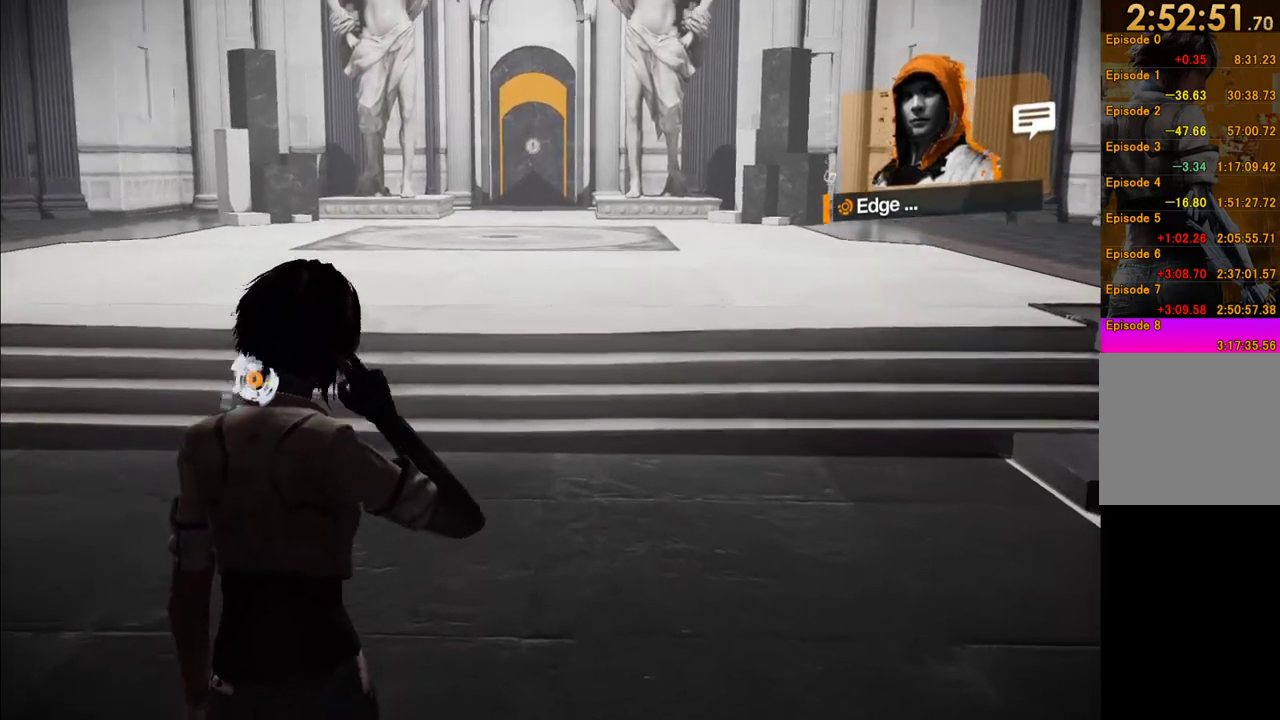
{"buttons": [], "left_stick": "up", "right_stick": "down", "events": [[350, "right_stick", "down"]]}
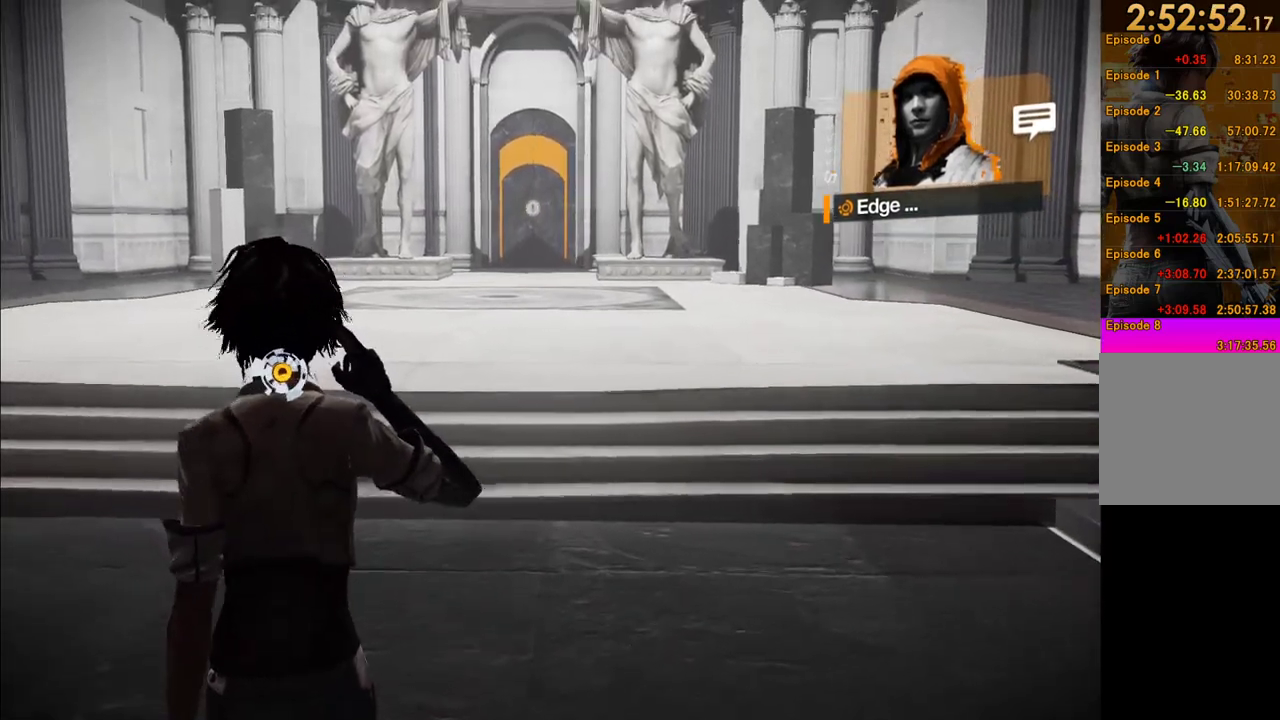
{"buttons": [], "left_stick": "up", "right_stick": "center", "events": [[67, "right_stick", "center"], [167, "right_stick", "down"], [350, "right_stick", "center"]]}
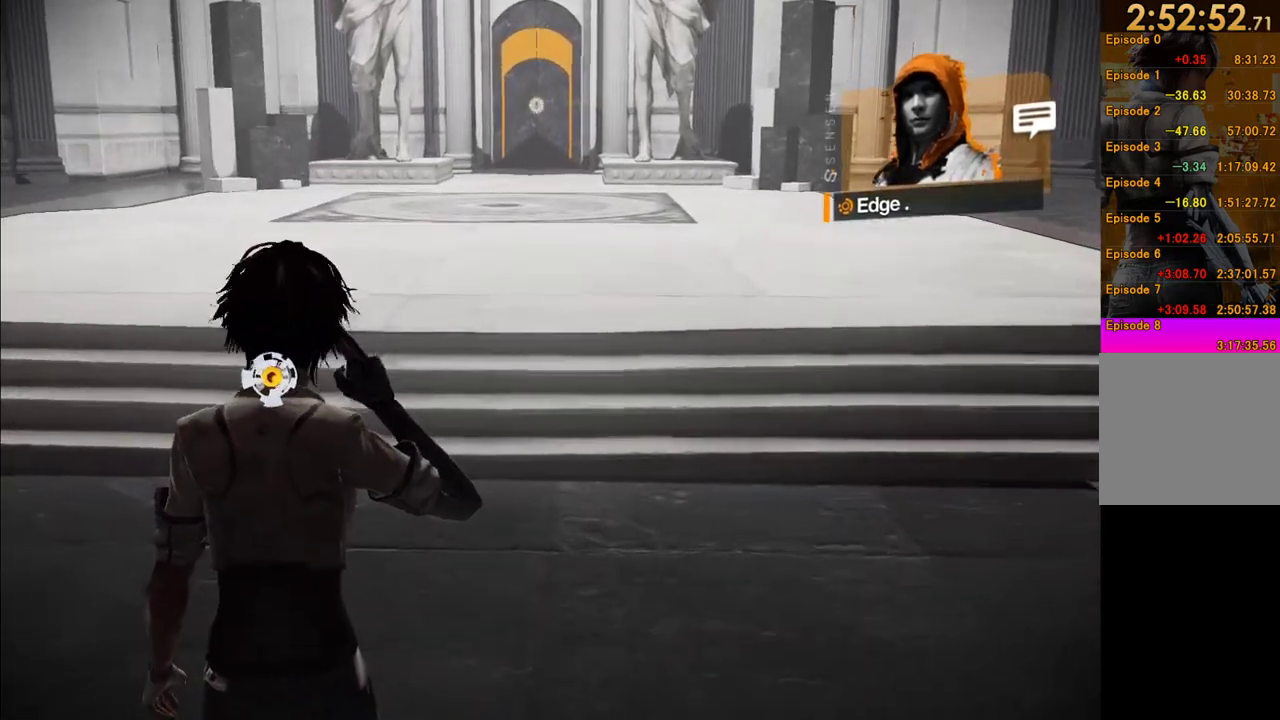
{"buttons": [], "left_stick": "up", "right_stick": "center", "events": []}
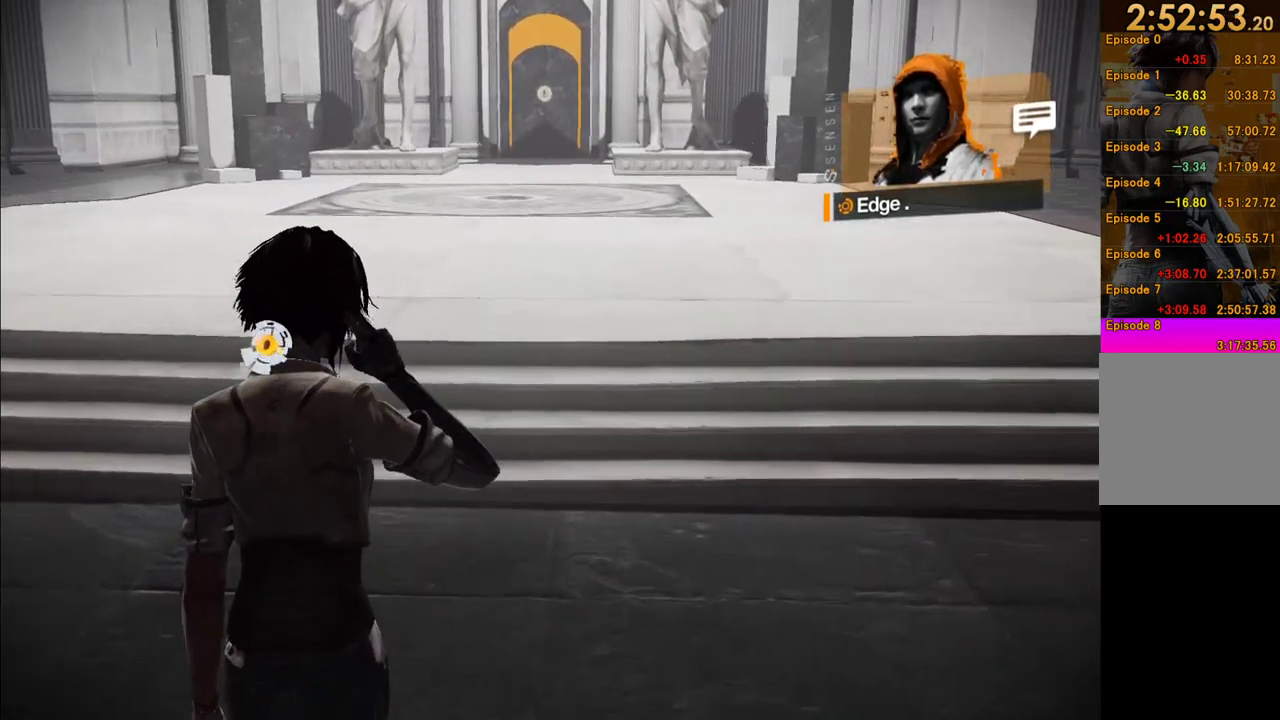
{"buttons": [], "left_stick": "up", "right_stick": "center", "events": []}
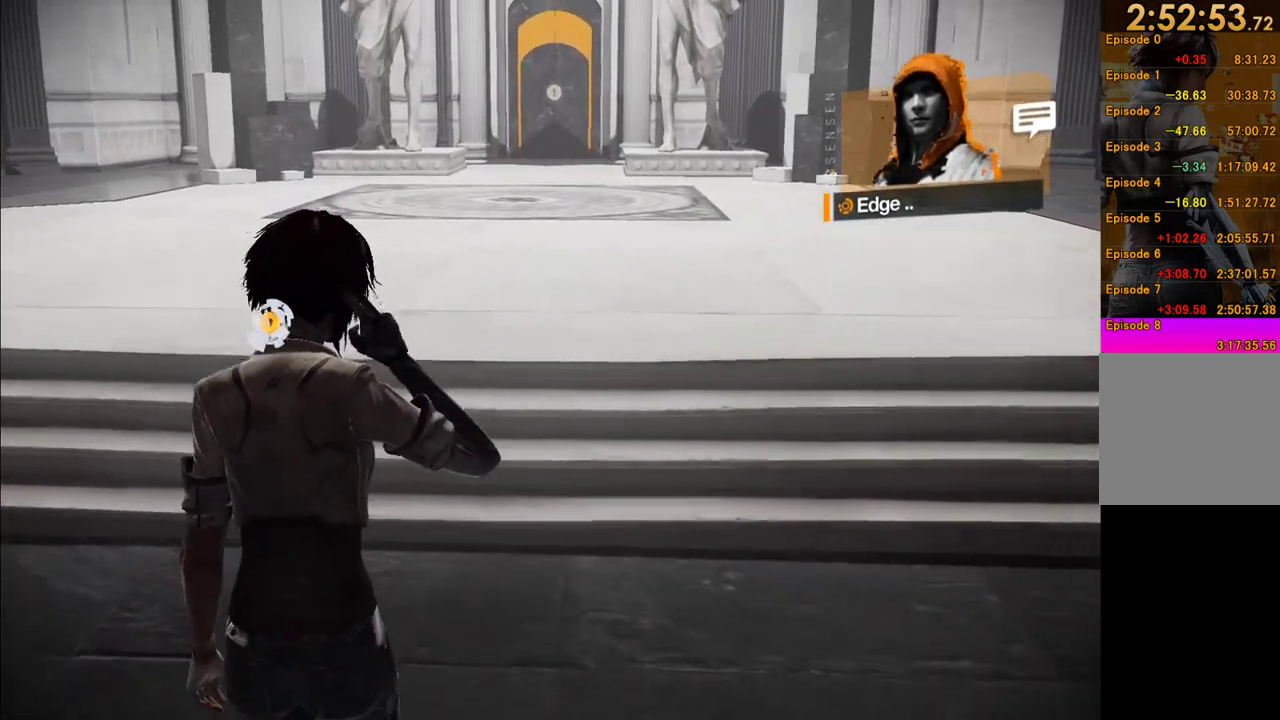
{"buttons": [], "left_stick": "up", "right_stick": "center", "events": []}
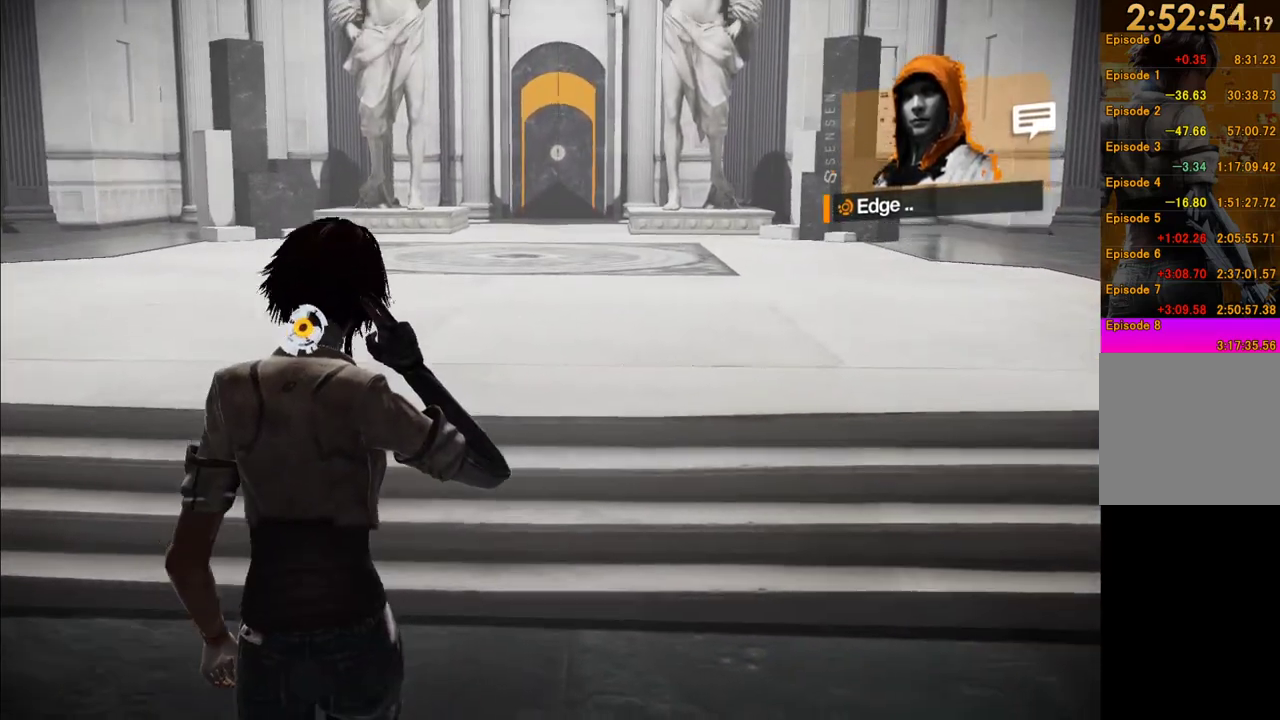
{"buttons": [], "left_stick": "up", "right_stick": "down", "events": [[317, "right_stick", "down"]]}